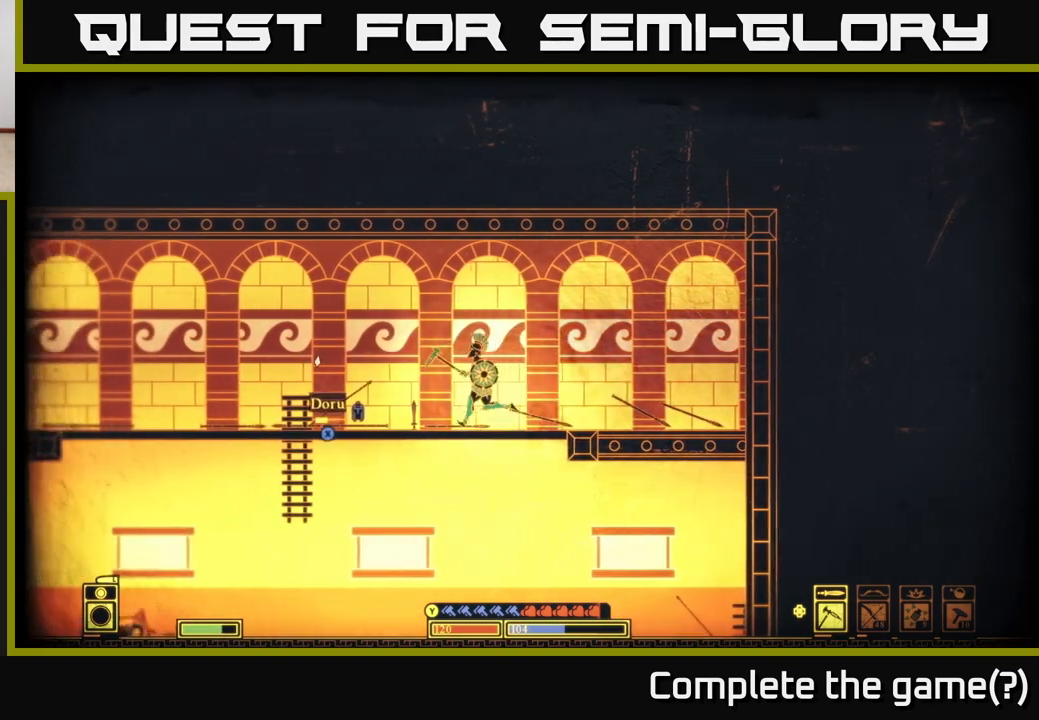
Gameplay with a controller (Xbox layout); each line is a JSON object with the inputs held at the frame after it. "events" lists button and stick changes between this image and that frame as [ms after this image, input, new state], when the widget could be followed in between.
{"buttons": [], "left_stick": "center", "right_stick": "center", "events": [[317, "left_stick", "center"]]}
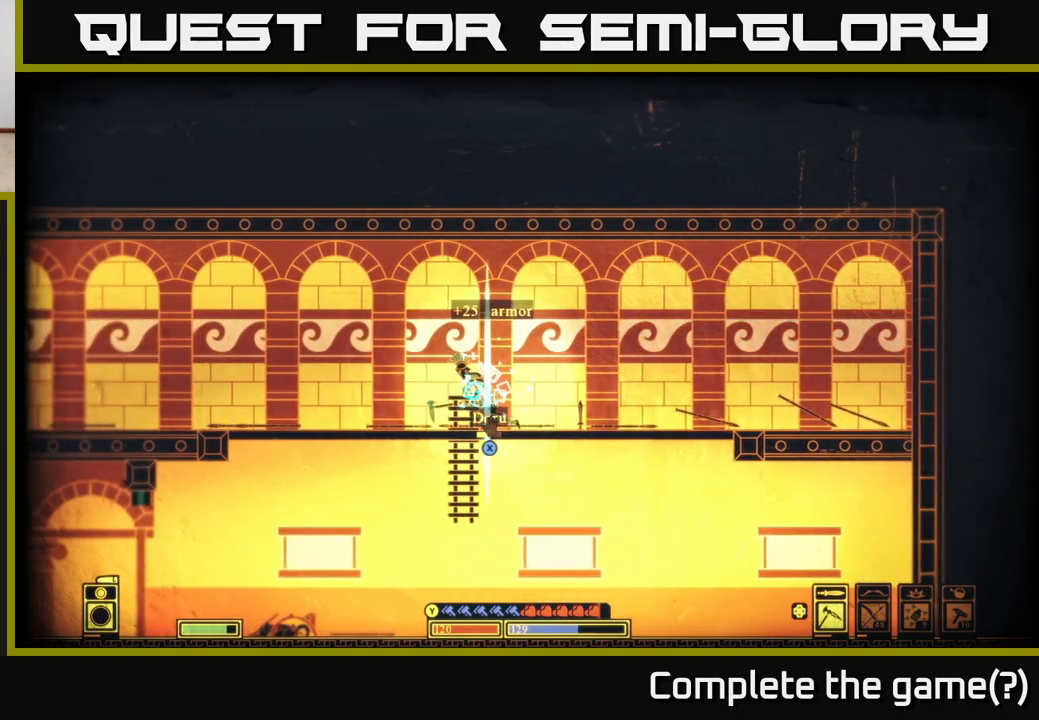
{"buttons": ["X"], "left_stick": "center", "right_stick": "center", "events": [[17, "X", "down"]]}
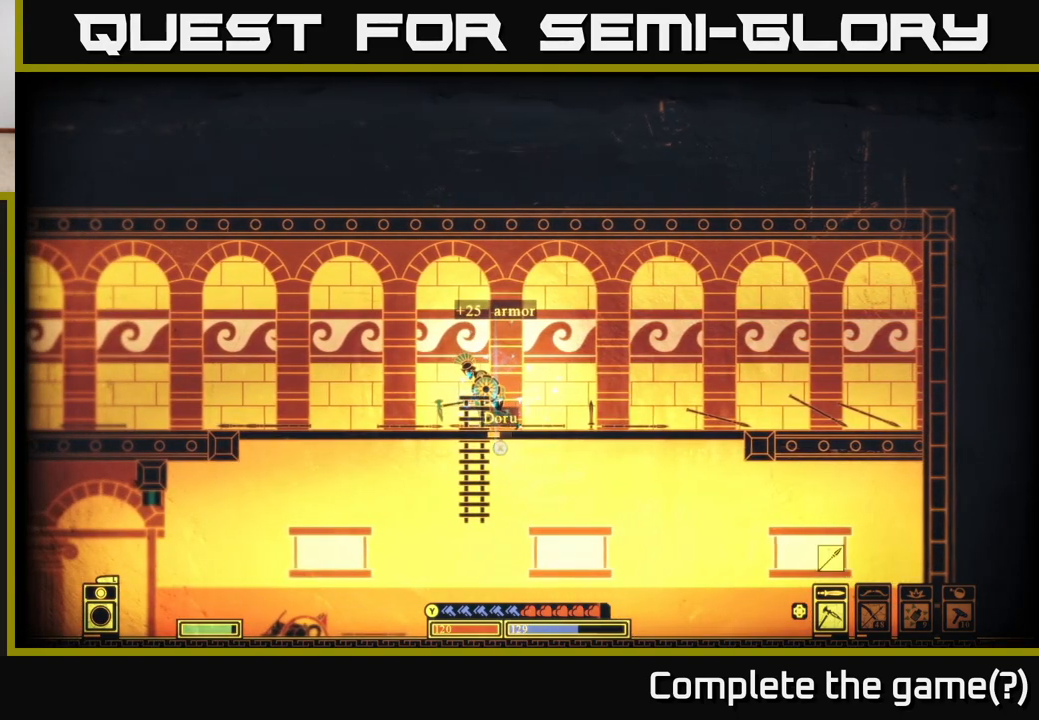
{"buttons": [], "left_stick": "down-left", "right_stick": "center", "events": [[350, "X", "up"], [383, "left_stick", "down-left"]]}
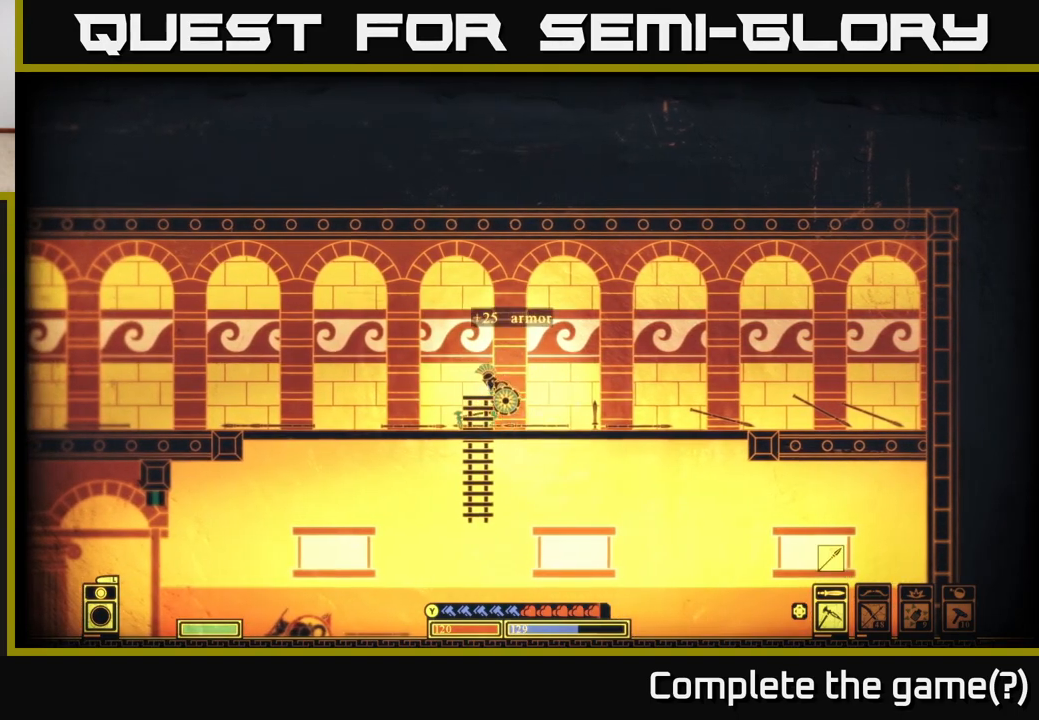
{"buttons": [], "left_stick": "left", "right_stick": "center", "events": [[17, "left_stick", "down"], [217, "A", "down"], [383, "A", "up"], [433, "left_stick", "left"]]}
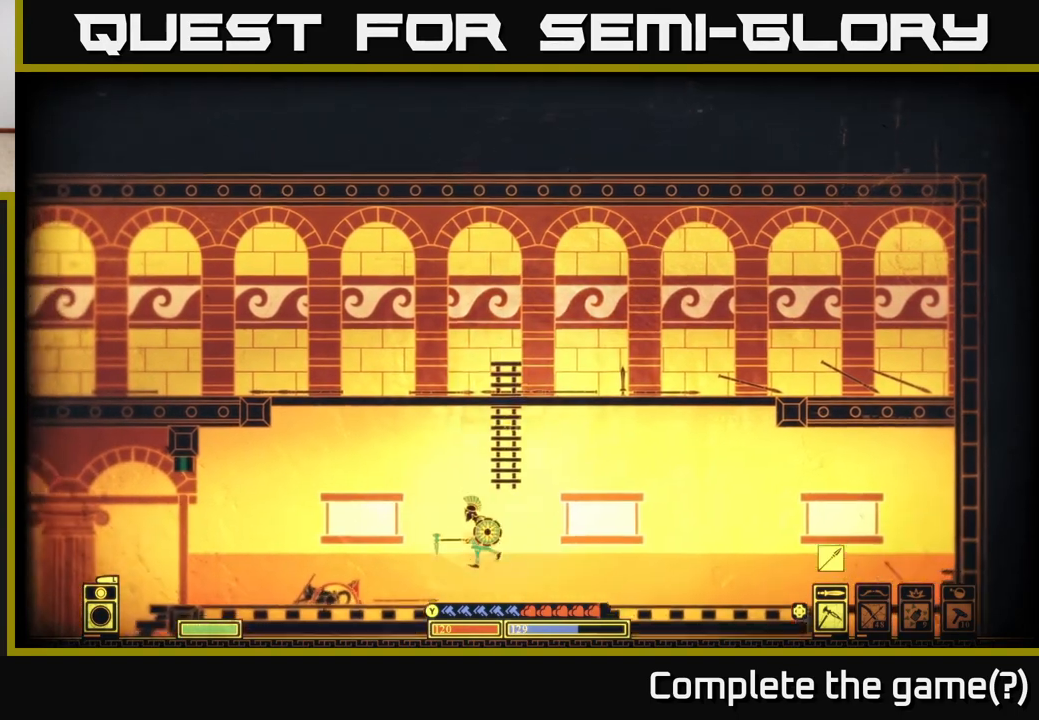
{"buttons": [], "left_stick": "left", "right_stick": "center", "events": []}
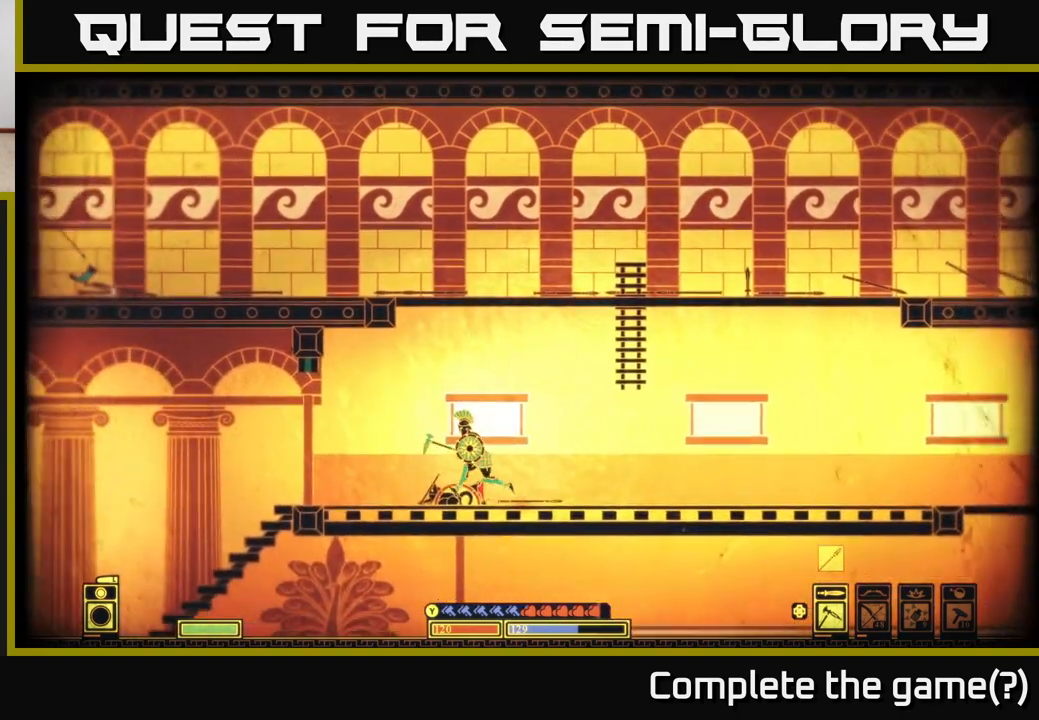
{"buttons": [], "left_stick": "right", "right_stick": "center", "events": [[250, "left_stick", "center"], [300, "left_stick", "right"]]}
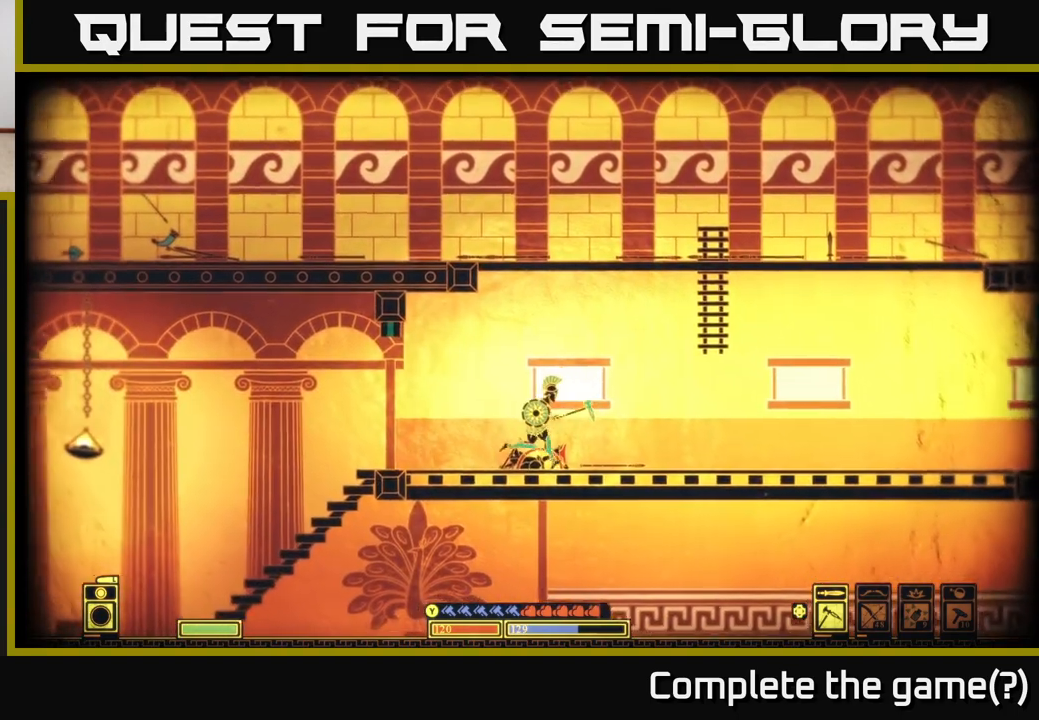
{"buttons": ["A"], "left_stick": "right", "right_stick": "center", "events": [[233, "A", "down"]]}
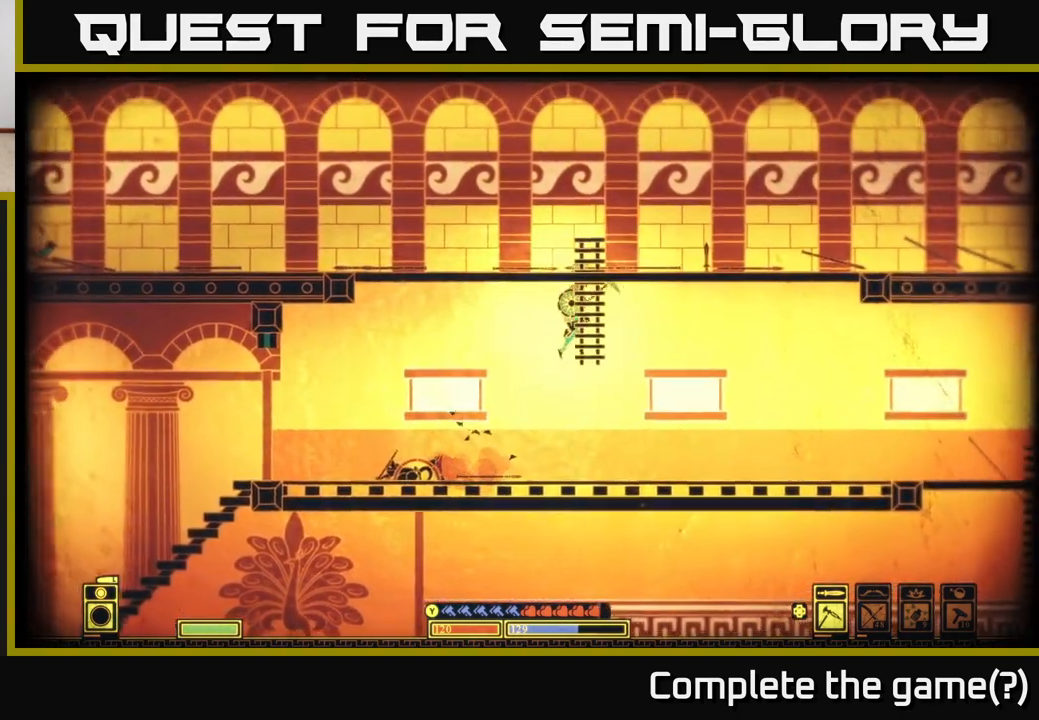
{"buttons": [], "left_stick": "left", "right_stick": "center", "events": [[33, "A", "up"], [133, "left_stick", "up"], [150, "A", "down"], [300, "left_stick", "up-left"], [400, "A", "up"], [467, "left_stick", "left"]]}
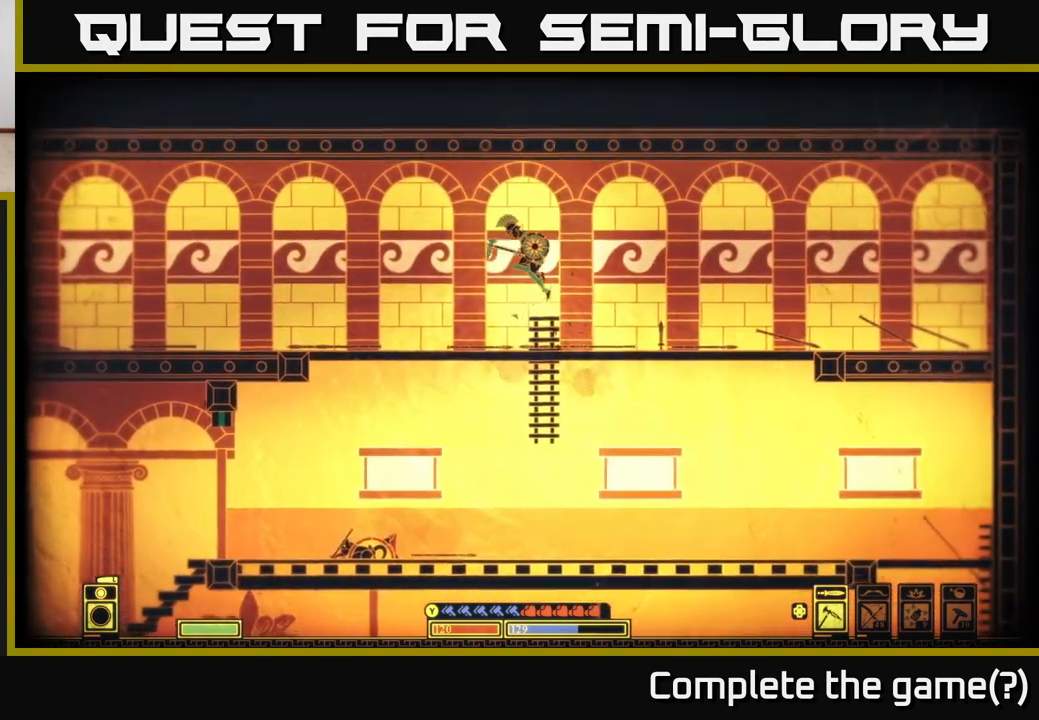
{"buttons": [], "left_stick": "left", "right_stick": "left", "events": [[200, "right_stick", "left"]]}
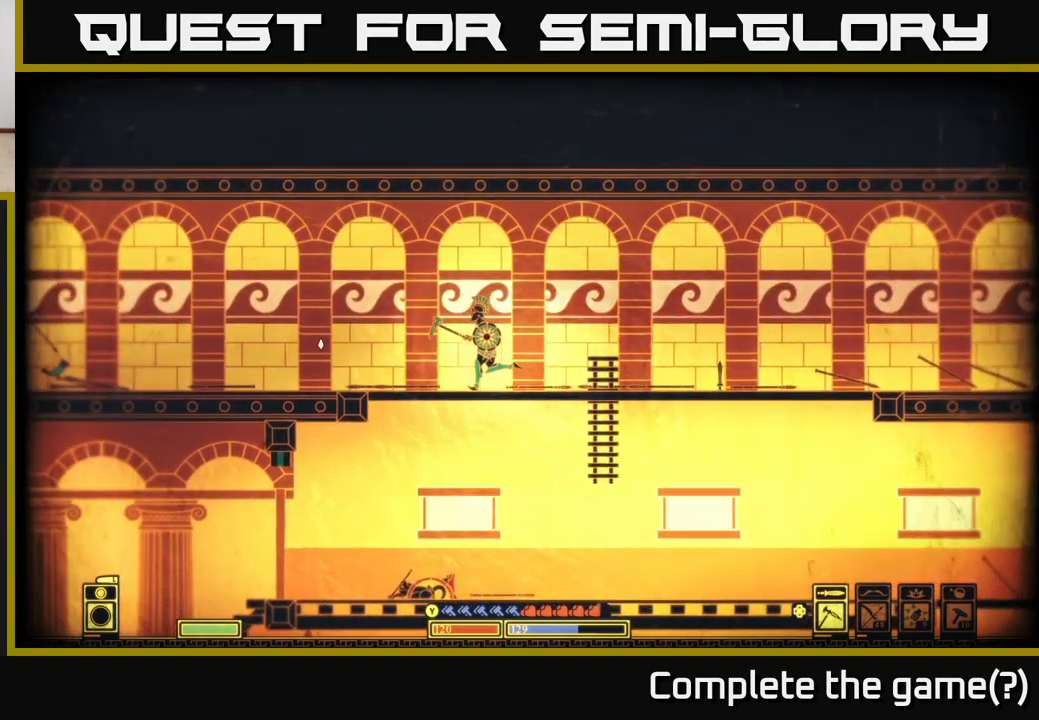
{"buttons": [], "left_stick": "left", "right_stick": "center", "events": [[383, "right_stick", "center"]]}
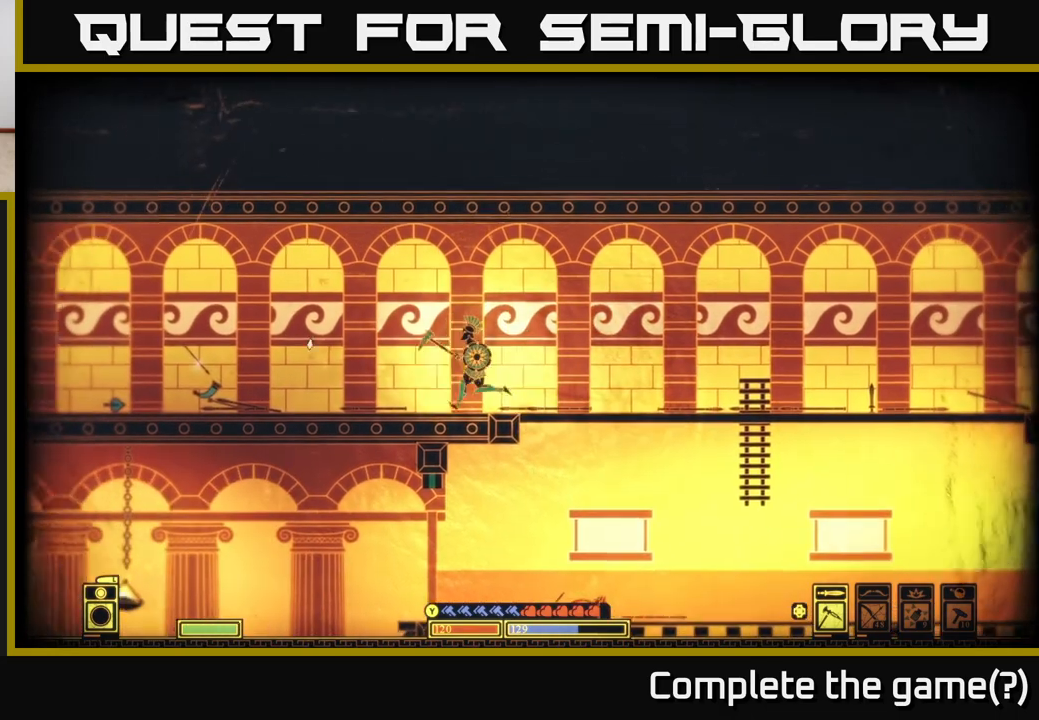
{"buttons": [], "left_stick": "center", "right_stick": "center", "events": [[500, "left_stick", "center"]]}
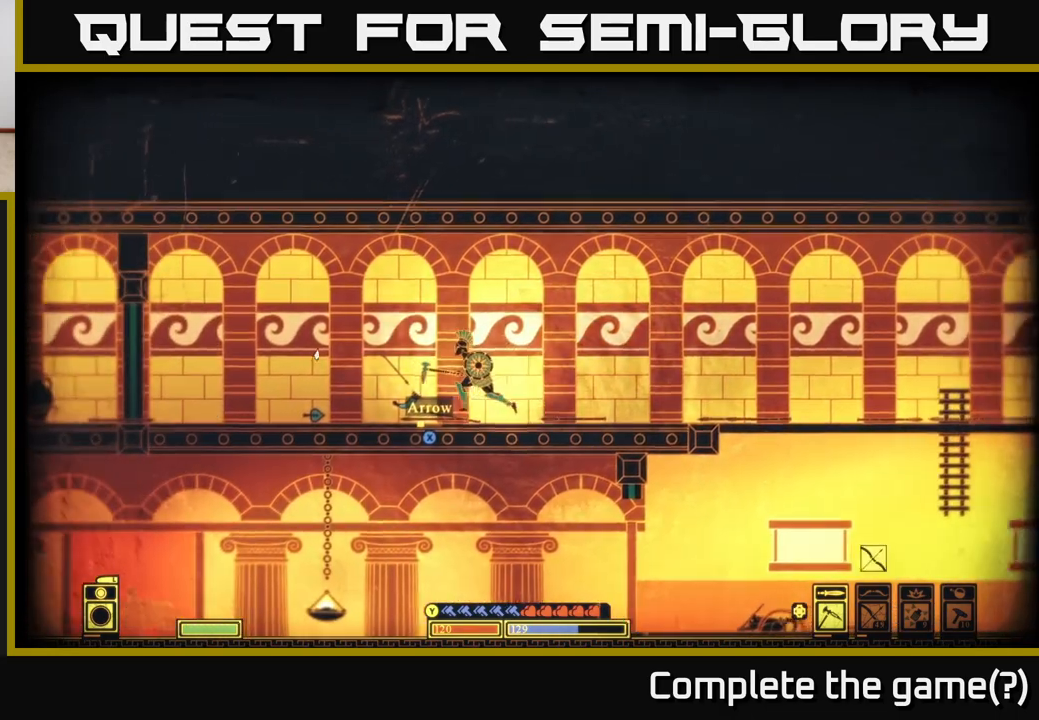
{"buttons": [], "left_stick": "center", "right_stick": "center", "events": [[17, "X", "down"], [483, "X", "up"]]}
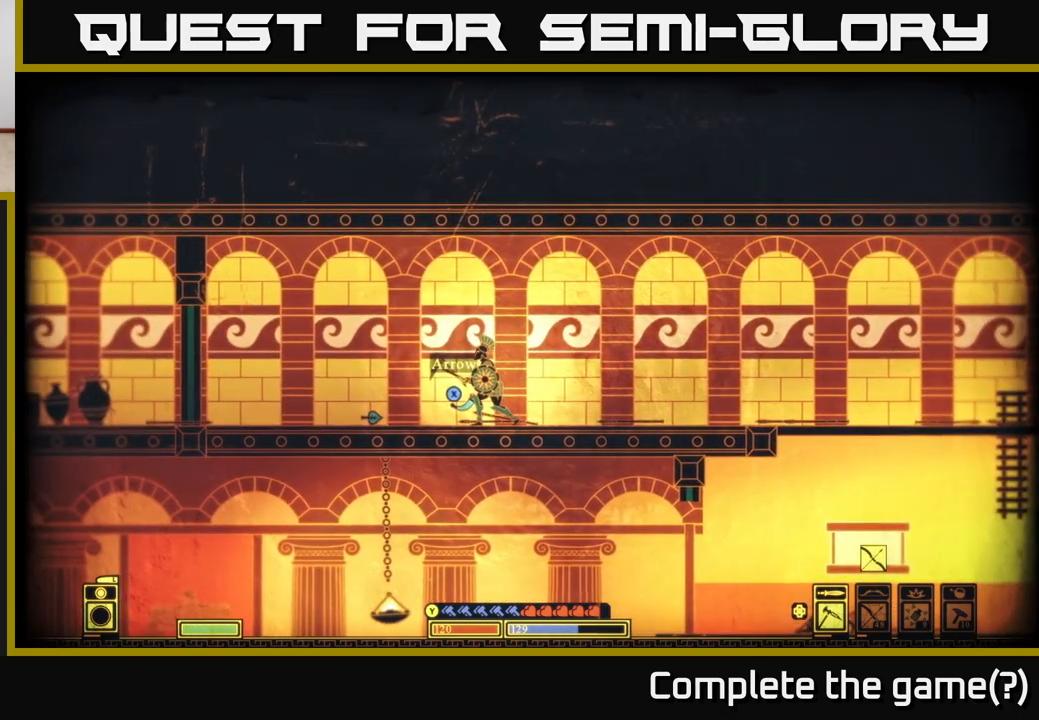
{"buttons": [], "left_stick": "center", "right_stick": "center", "events": [[67, "X", "down"], [167, "X", "up"], [233, "X", "down"], [417, "X", "up"]]}
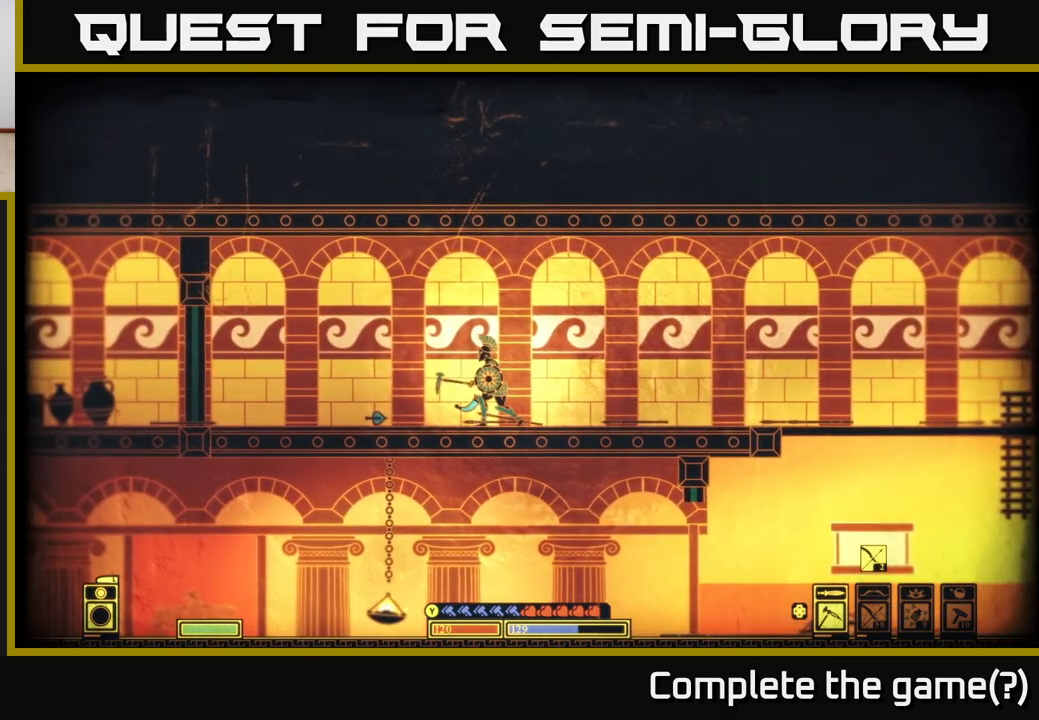
{"buttons": [], "left_stick": "center", "right_stick": "left", "events": [[250, "right_stick", "left"], [300, "left_stick", "left"], [483, "left_stick", "center"]]}
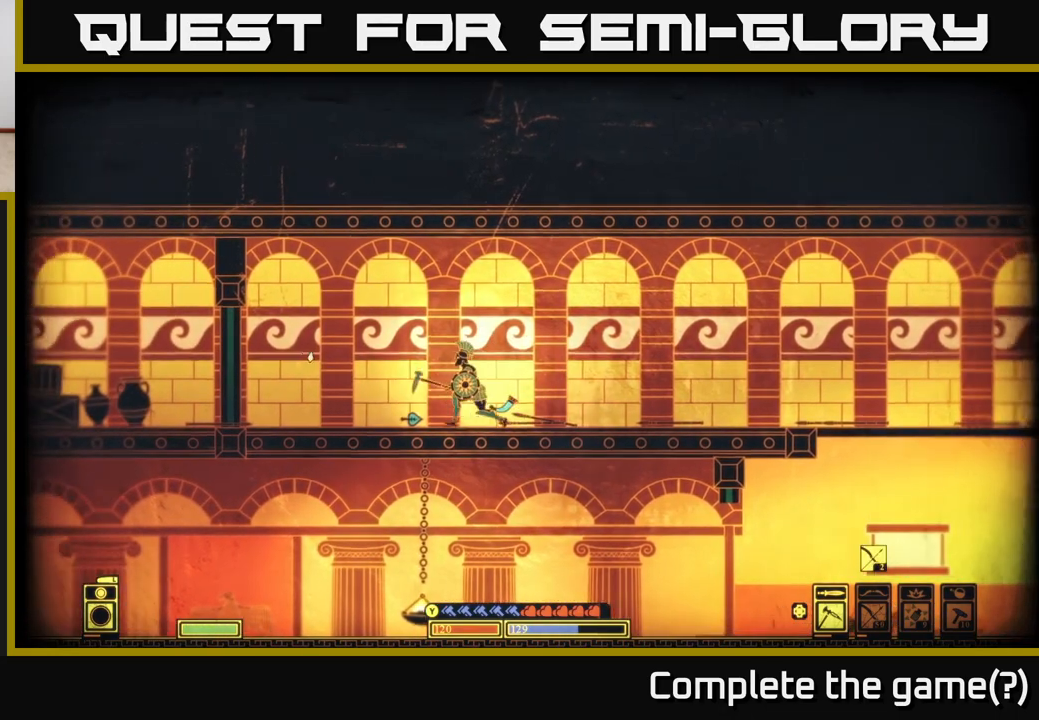
{"buttons": ["DPAD_RIGHT"], "left_stick": "center", "right_stick": "left", "events": [[467, "DPAD_RIGHT", "down"]]}
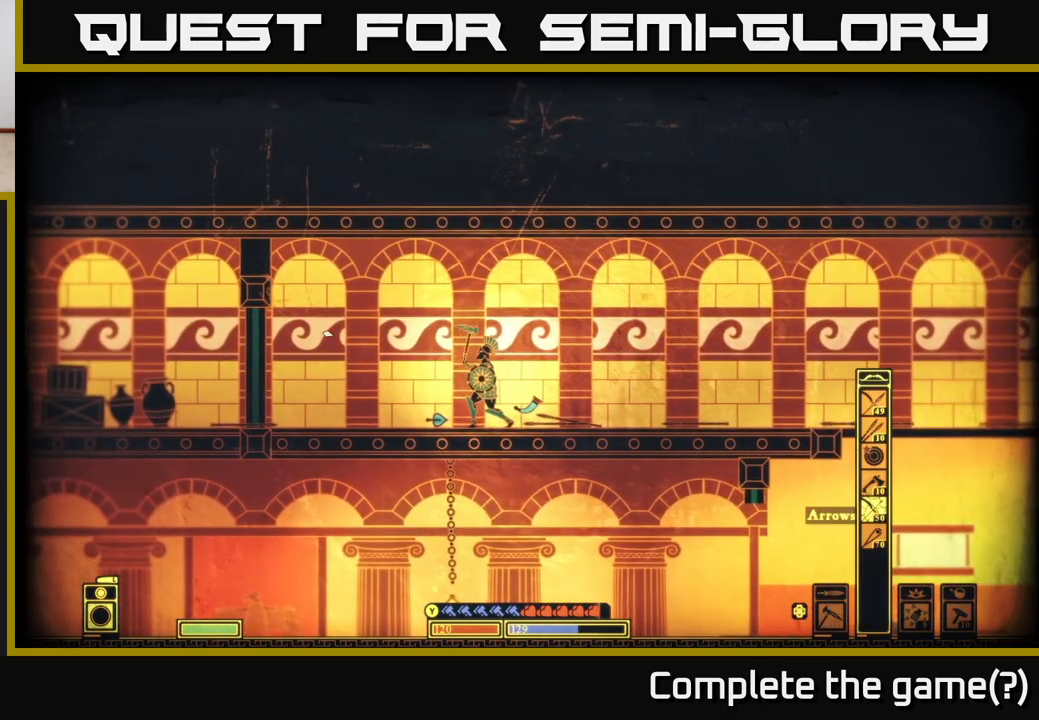
{"buttons": [], "left_stick": "left", "right_stick": "left", "events": [[67, "DPAD_RIGHT", "up"], [250, "left_stick", "left"]]}
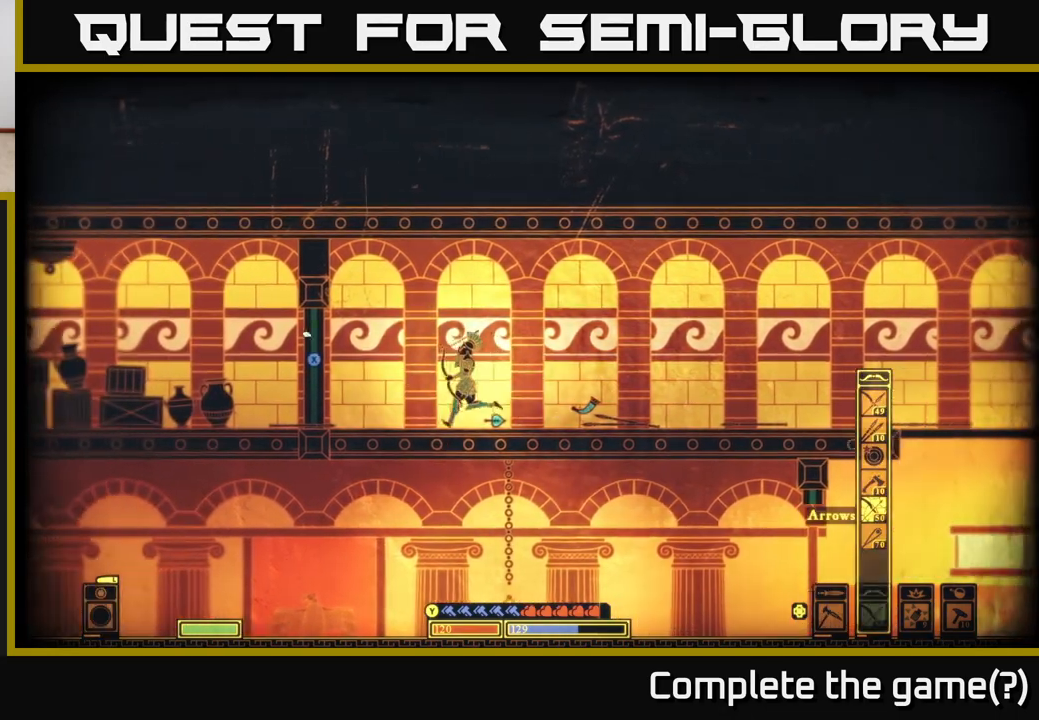
{"buttons": [], "left_stick": "center", "right_stick": "center", "events": [[233, "left_stick", "center"], [433, "right_stick", "center"]]}
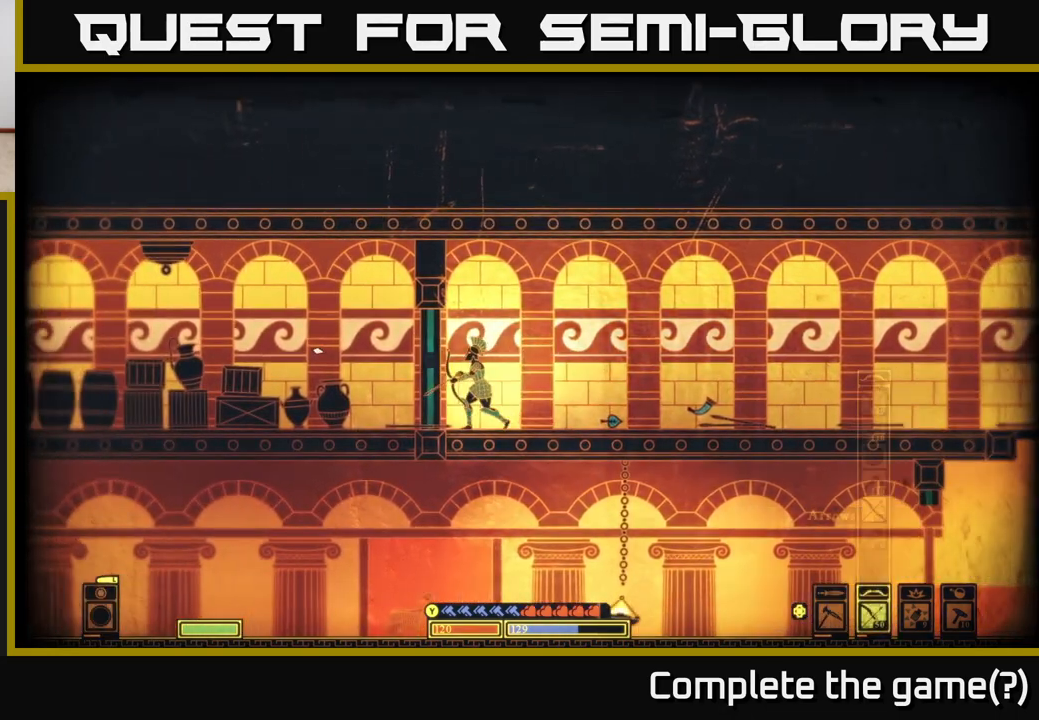
{"buttons": ["X"], "left_stick": "center", "right_stick": "center", "events": [[33, "X", "down"], [150, "X", "up"], [417, "X", "down"]]}
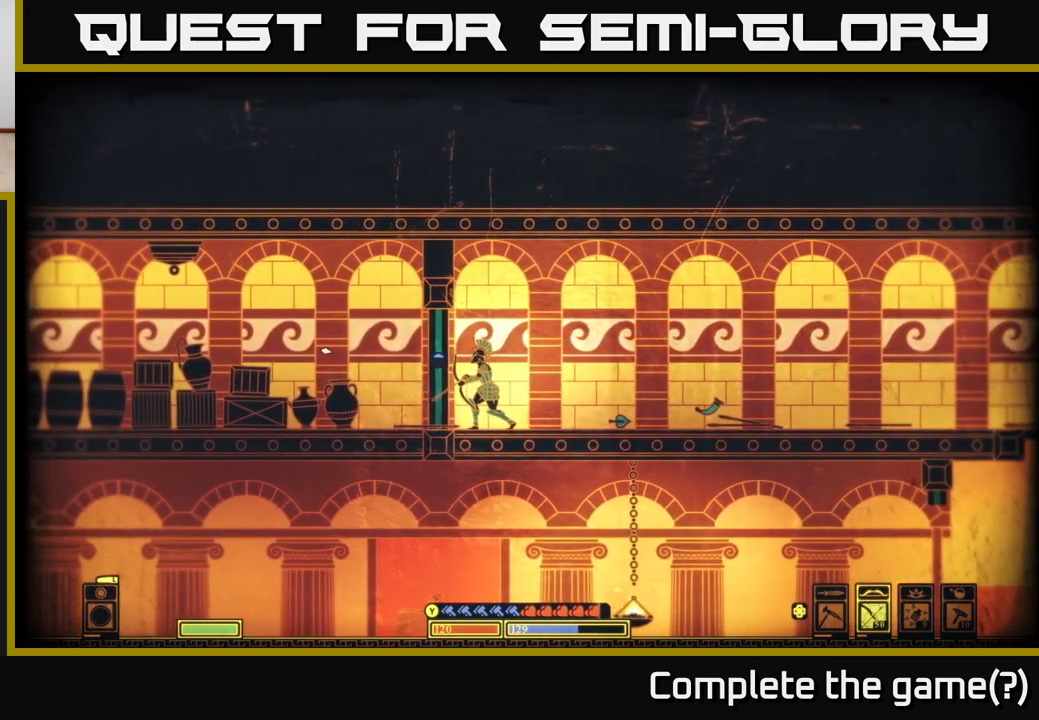
{"buttons": [], "left_stick": "center", "right_stick": "center", "events": [[467, "X", "up"]]}
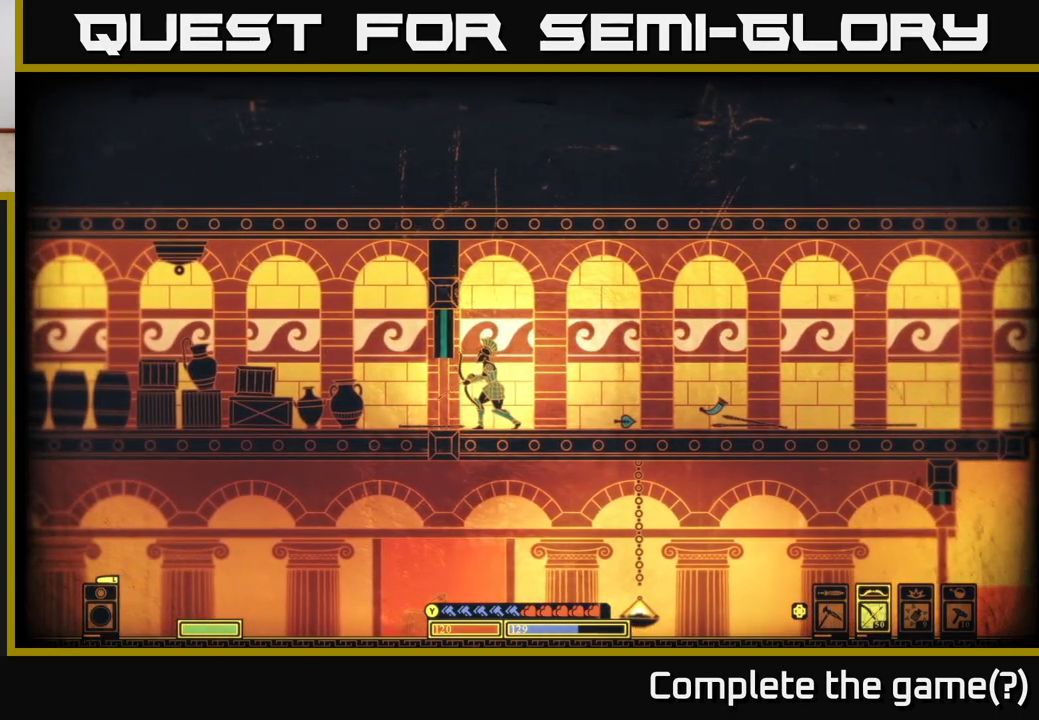
{"buttons": ["R2"], "left_stick": "center", "right_stick": "left", "events": [[100, "R2", "down"], [117, "right_stick", "left"]]}
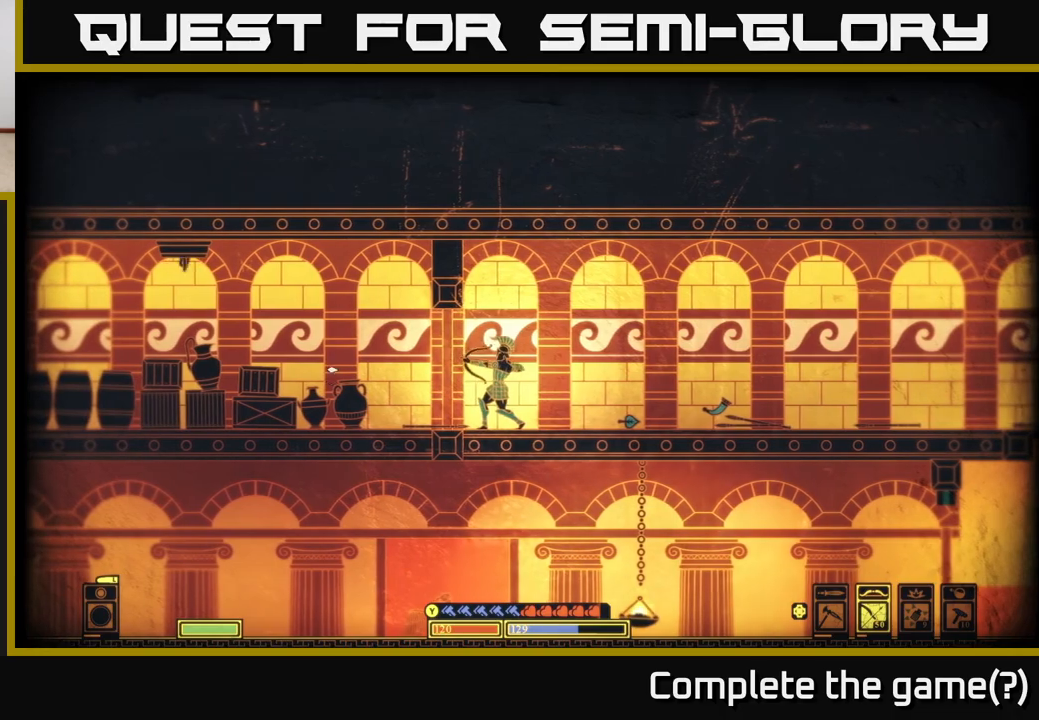
{"buttons": ["R2"], "left_stick": "center", "right_stick": "up-left", "events": [[383, "right_stick", "up-left"]]}
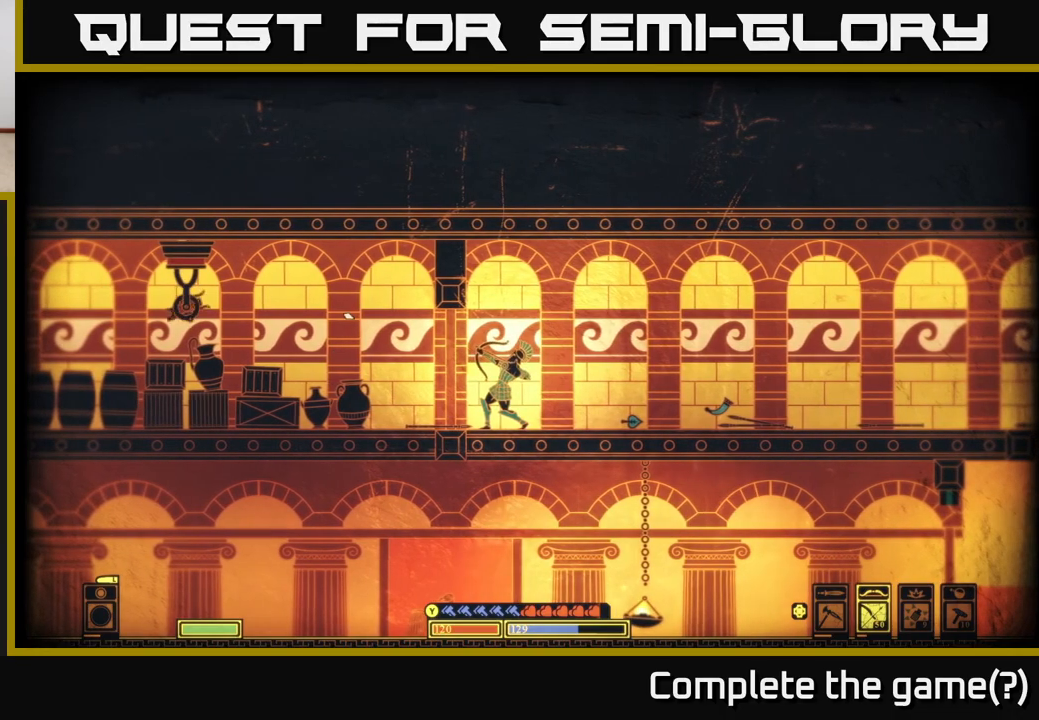
{"buttons": ["R2"], "left_stick": "center", "right_stick": "up-left", "events": []}
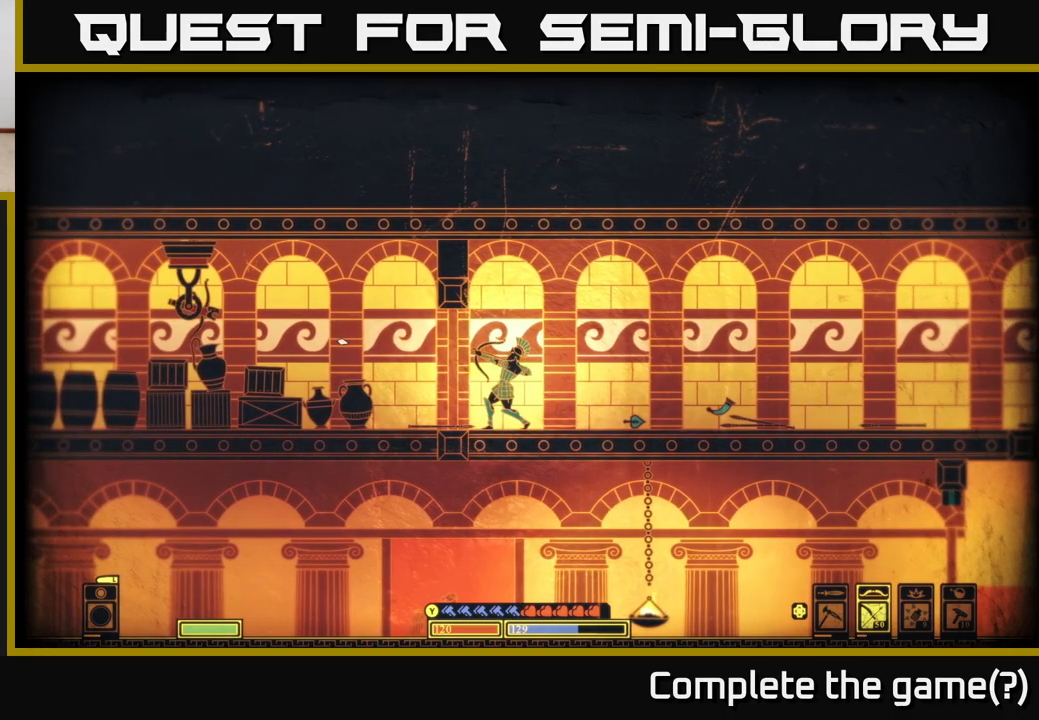
{"buttons": ["B"], "left_stick": "right", "right_stick": "center", "events": [[150, "left_stick", "right"], [167, "R2", "up"], [317, "right_stick", "center"], [433, "B", "down"]]}
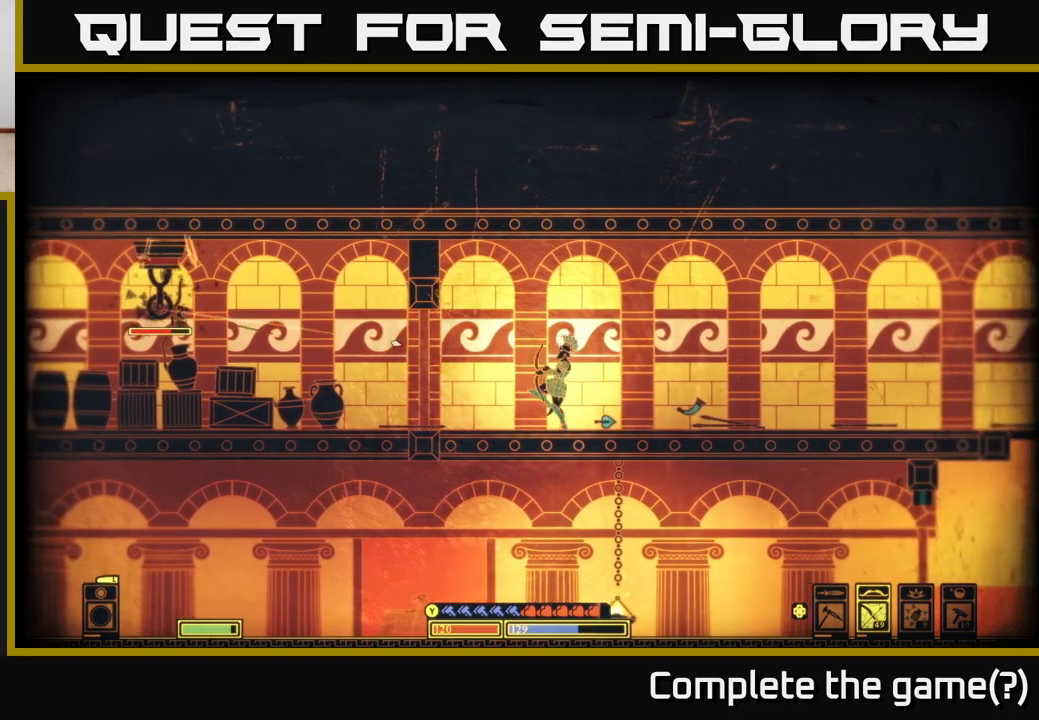
{"buttons": [], "left_stick": "left", "right_stick": "center", "events": [[83, "B", "up"], [417, "left_stick", "left"]]}
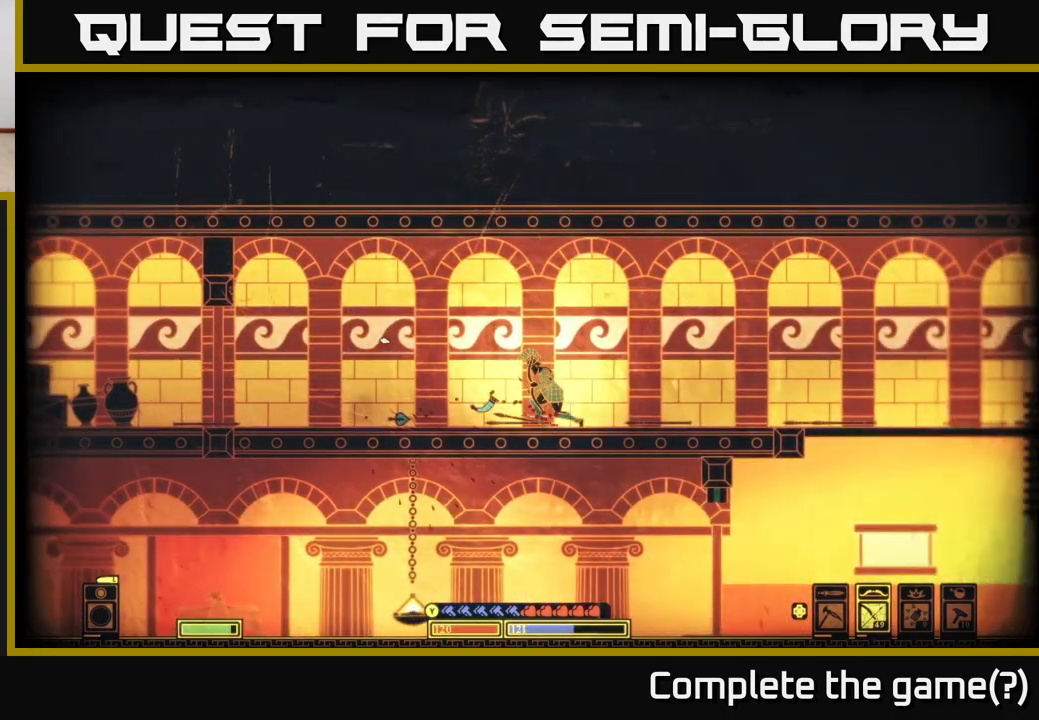
{"buttons": ["R2"], "left_stick": "left", "right_stick": "left", "events": [[167, "right_stick", "left"], [417, "R2", "down"]]}
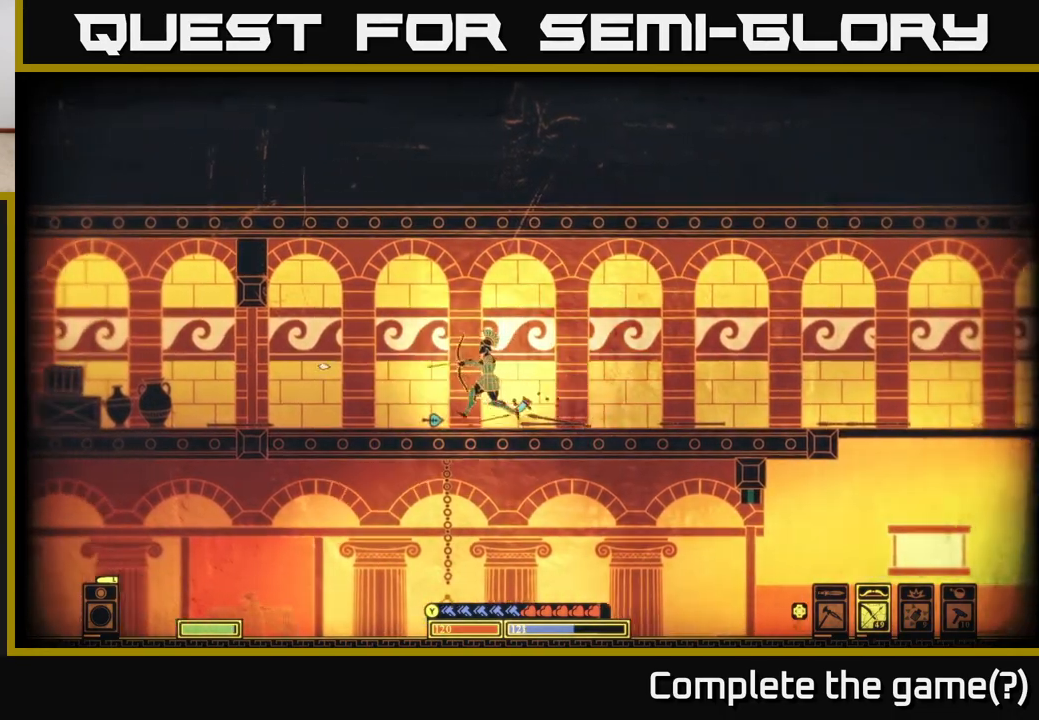
{"buttons": ["R2"], "left_stick": "left", "right_stick": "left", "events": []}
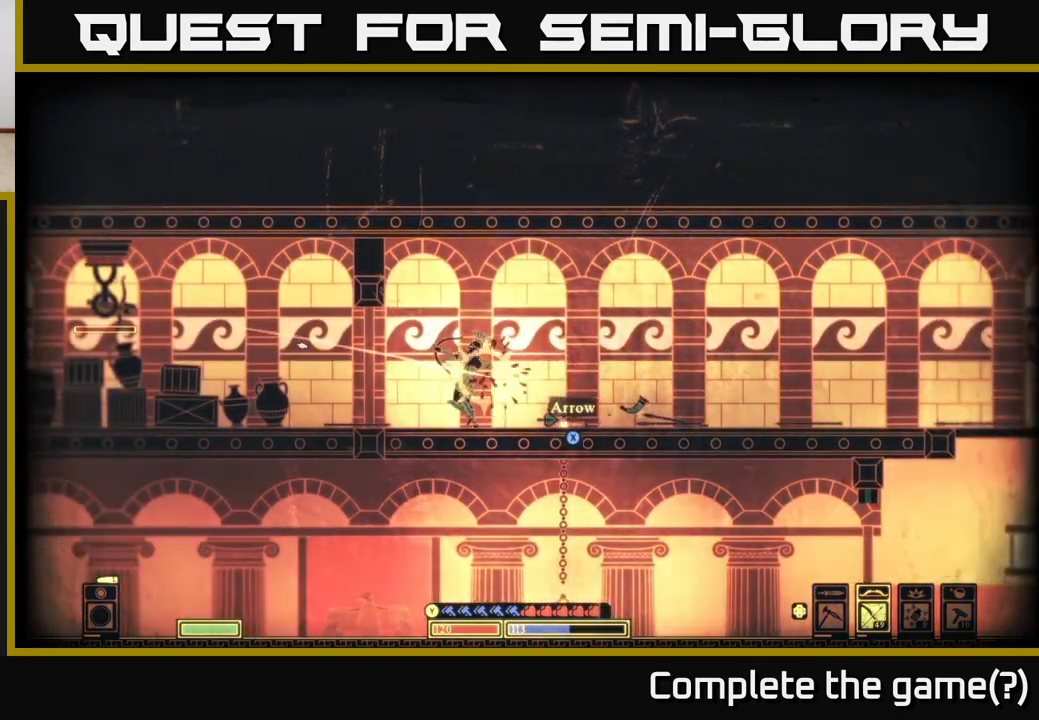
{"buttons": [], "left_stick": "left", "right_stick": "up-left", "events": [[67, "right_stick", "up-left"], [250, "R2", "up"]]}
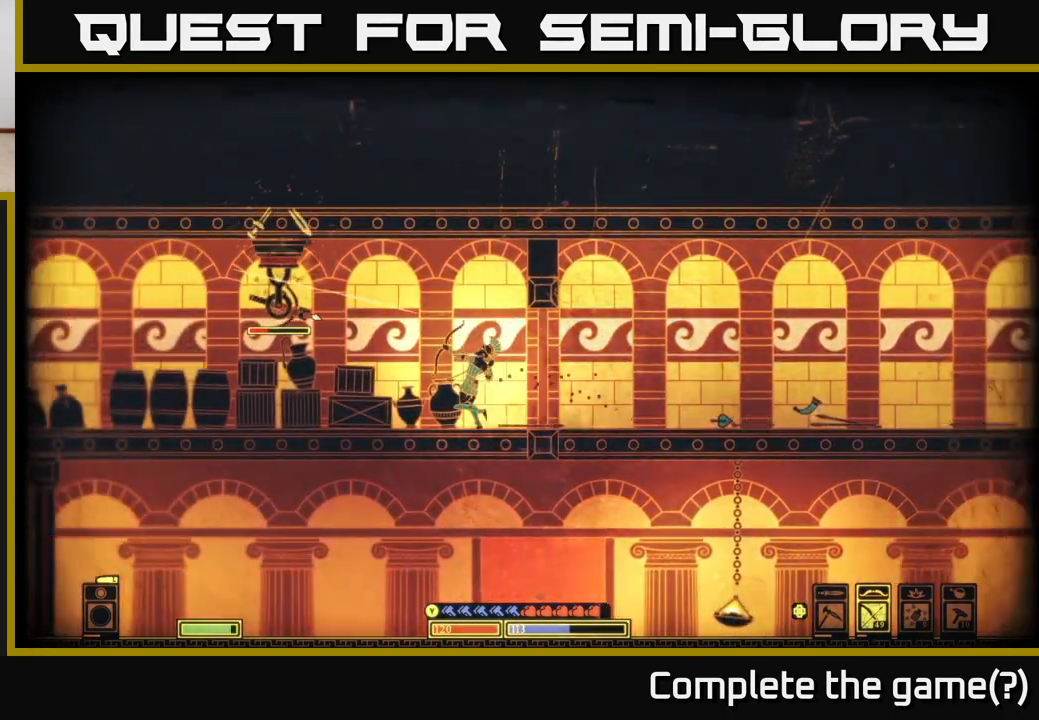
{"buttons": [], "left_stick": "left", "right_stick": "center", "events": [[17, "right_stick", "center"], [117, "B", "down"], [267, "B", "up"]]}
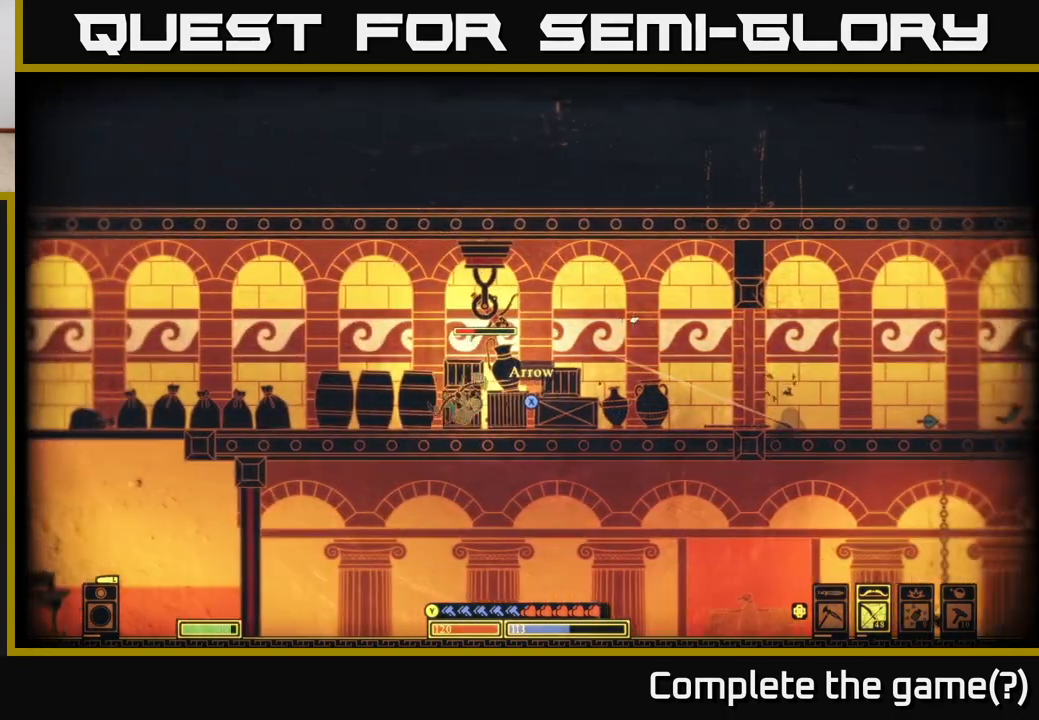
{"buttons": ["R2"], "left_stick": "center", "right_stick": "up-right", "events": [[33, "right_stick", "up-right"], [200, "R2", "down"], [267, "left_stick", "center"]]}
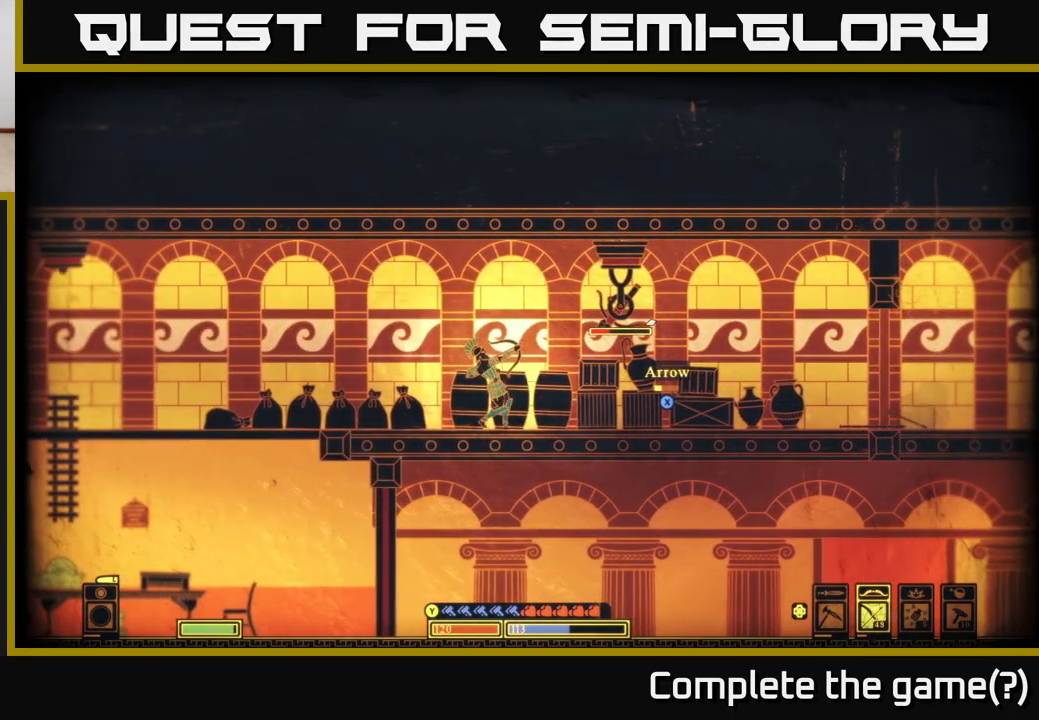
{"buttons": [], "left_stick": "right", "right_stick": "up-right", "events": [[117, "left_stick", "down-left"], [150, "R2", "up"], [500, "left_stick", "right"]]}
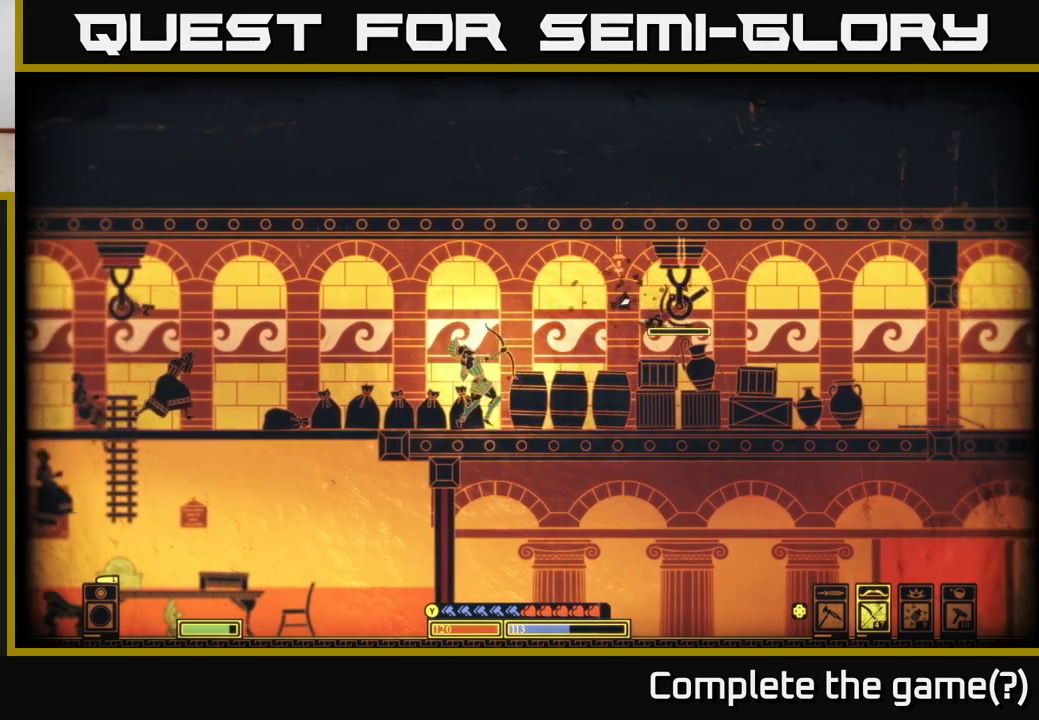
{"buttons": [], "left_stick": "right", "right_stick": "center", "events": [[17, "right_stick", "center"], [83, "B", "down"], [283, "B", "up"]]}